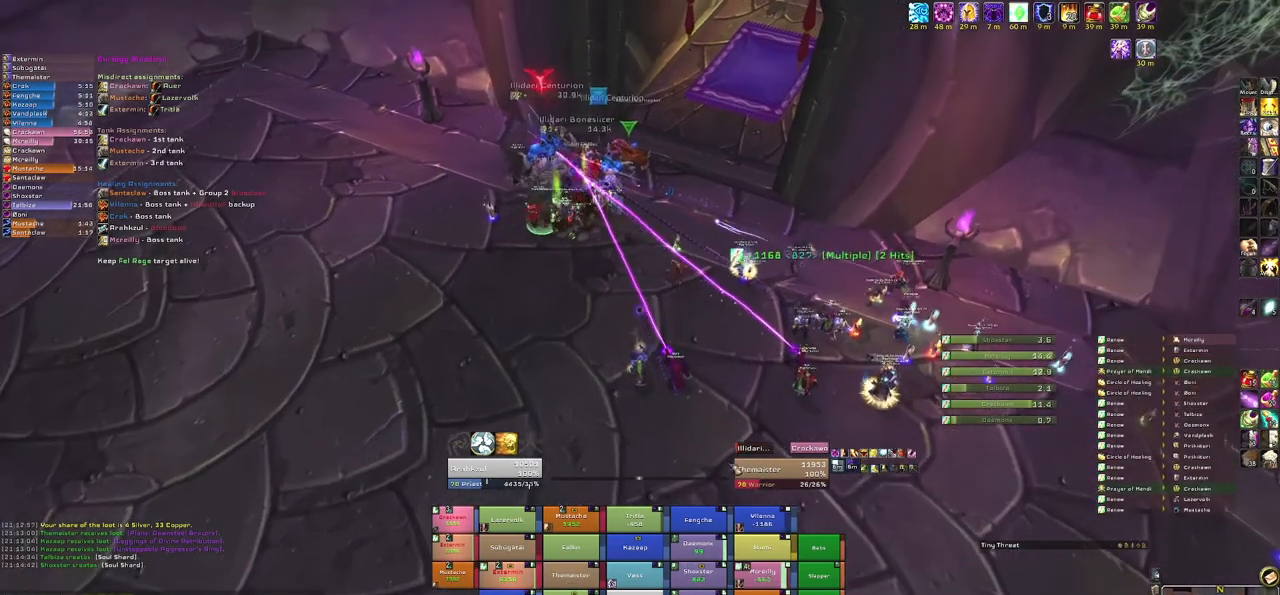
Gameplay with keyboard and mouse; each line is a JSON object with the keys and mouse buttons held at the frame after it. "events" lists presses ("down") and releases ("up") of "1", "2", "3", "4", "5", "a", "alt", "b", "c", "ctrl", "d", "e", "f", "g", "q", "r", "s", "shift", "space", "t", "tab", "tilde", "v", "w", "x", "z", "mouse_left", "mouse_wheel", "mouse_right", "mouse_mb4" and "mouse_mb5" between this image and that frame as [ms after this image, input, new state], when the widget could be followed in between. "mouse_left", "mouse_wheel", "mouse_right", "mouse_mb4", "mouse_mb5" = the "left", "wheel", "right", "mb4", "mb5" buttons of the "mouse" list. No other keys are recorded. "wheel" means that the mouse wheel is clicked or scrolled. Mouse movement is not recorded.
{"keys": [], "mouse": [], "events": [[100, "s", "up"]]}
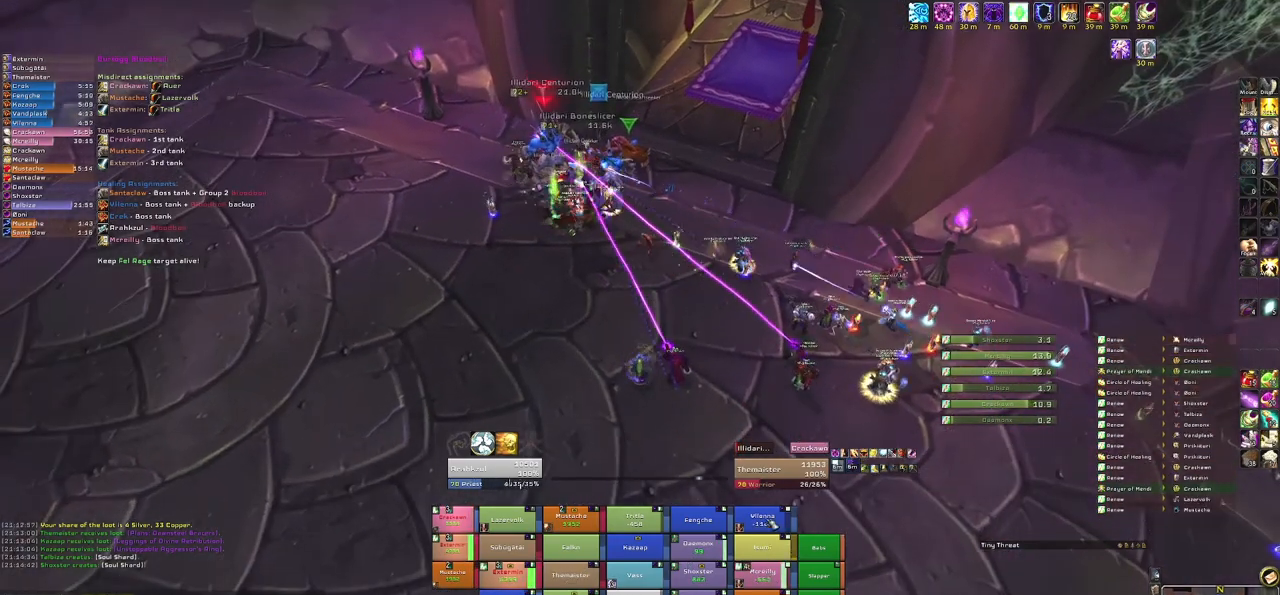
{"keys": [], "mouse": ["right"], "events": [[133, "r", "down"], [266, "r", "up"], [400, "mouse_right", "down"]]}
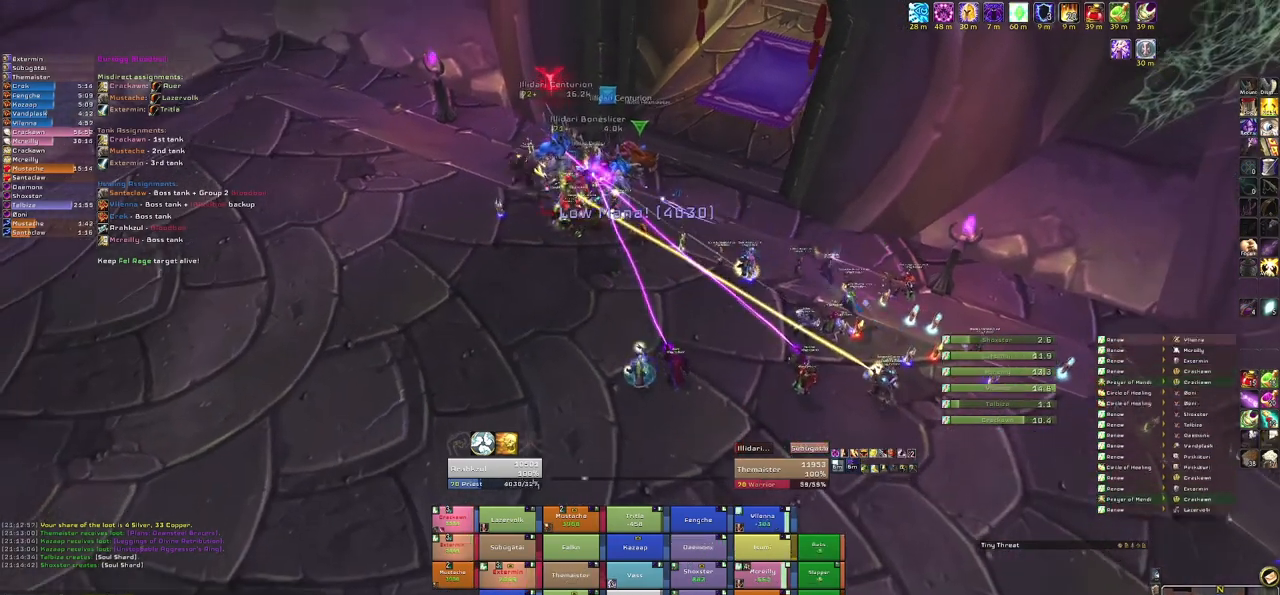
{"keys": [], "mouse": [], "events": [[67, "a", "down"], [200, "a", "up"], [200, "w", "down"], [334, "mouse_right", "up"], [334, "w", "up"]]}
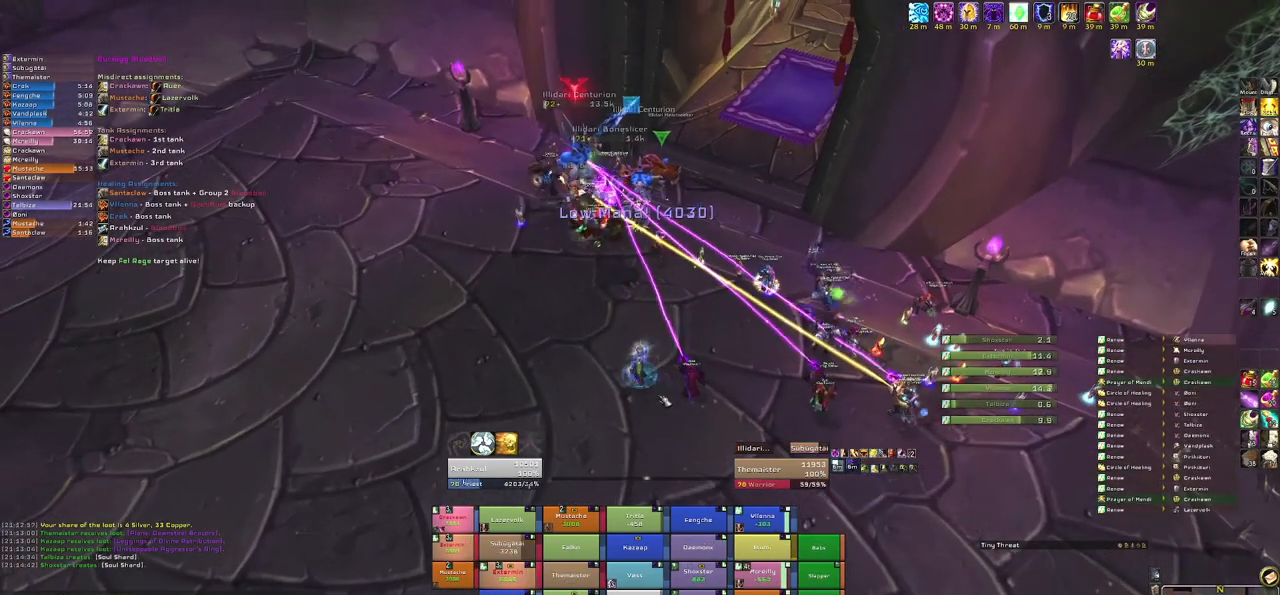
{"keys": [], "mouse": [], "events": []}
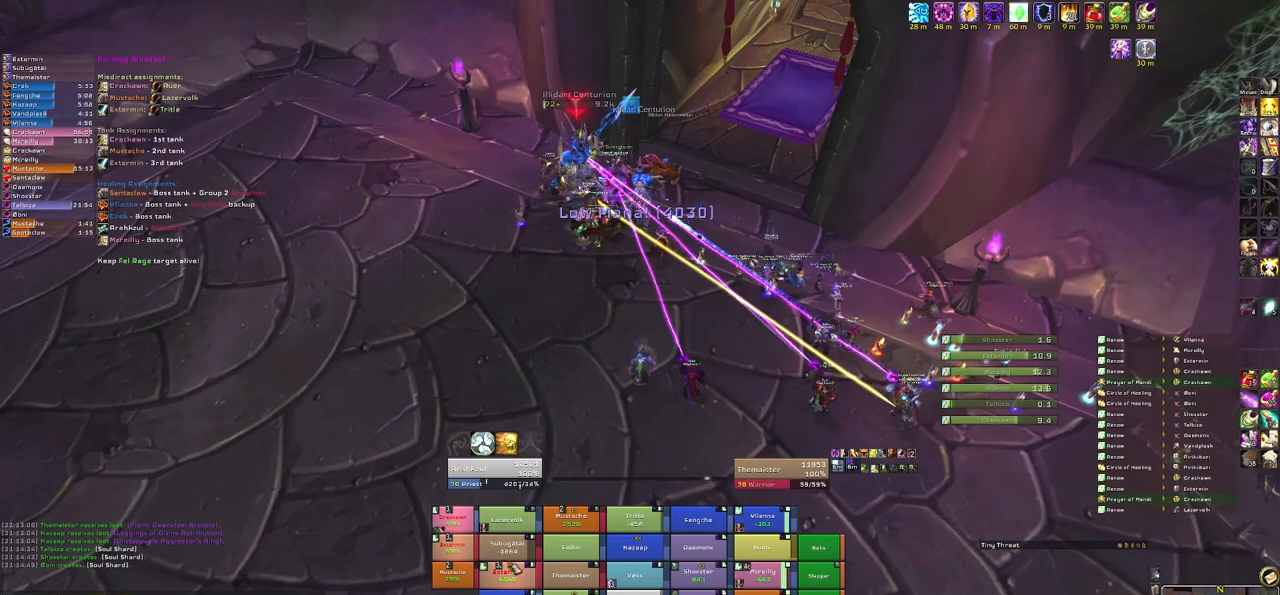
{"keys": [], "mouse": [], "events": [[267, "r", "down"], [400, "r", "up"]]}
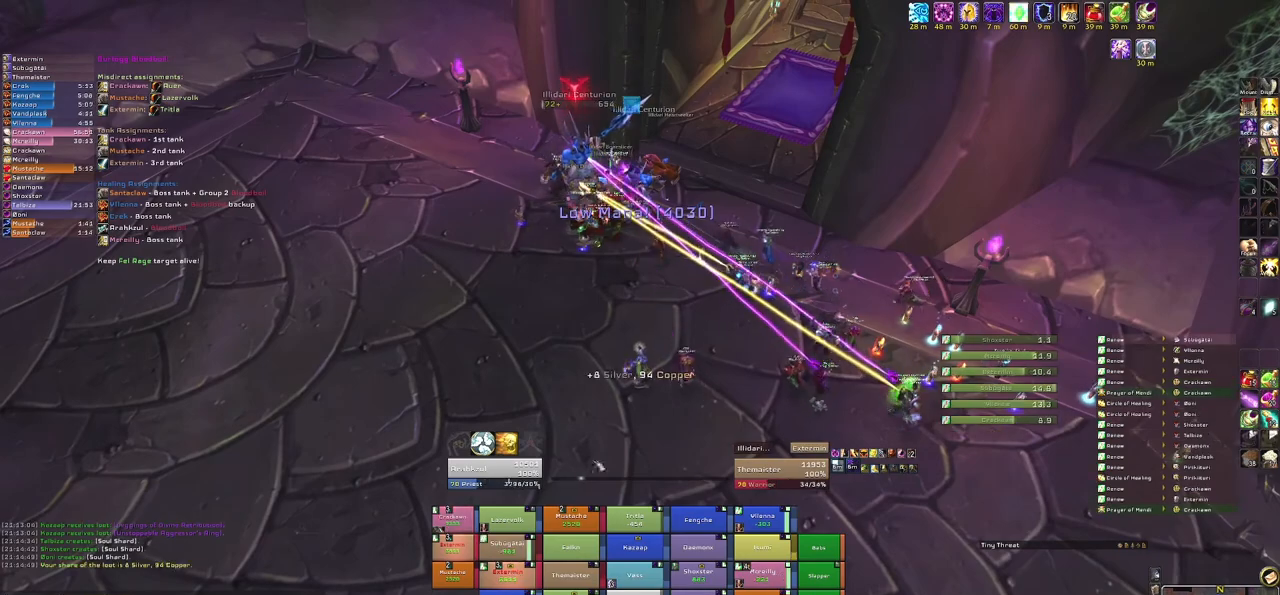
{"keys": ["d"], "mouse": ["right"], "events": [[100, "mouse_right", "down"], [467, "d", "down"]]}
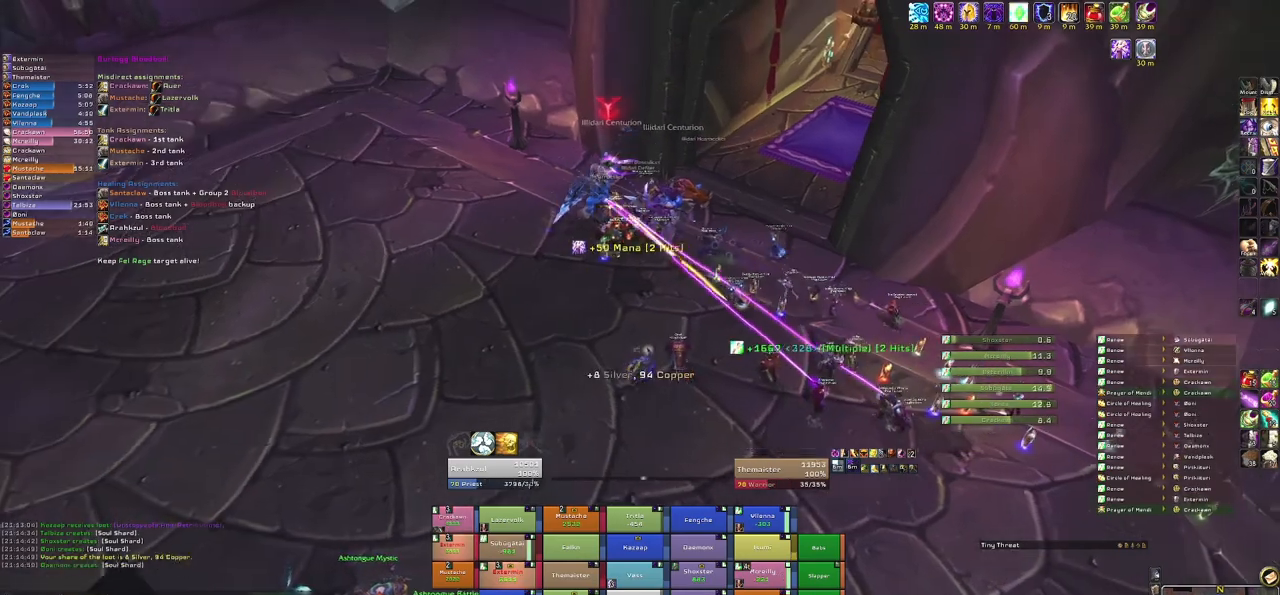
{"keys": ["d", "w"], "mouse": ["right"], "events": [[501, "w", "down"]]}
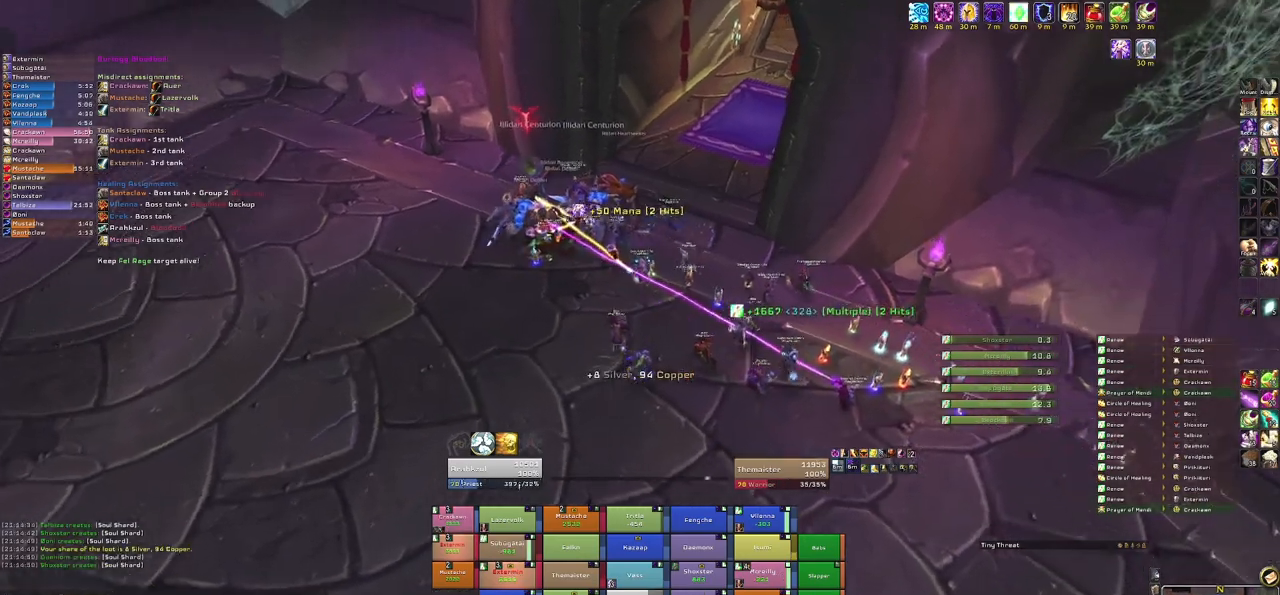
{"keys": ["w"], "mouse": [], "events": [[66, "d", "up"], [100, "mouse_right", "up"]]}
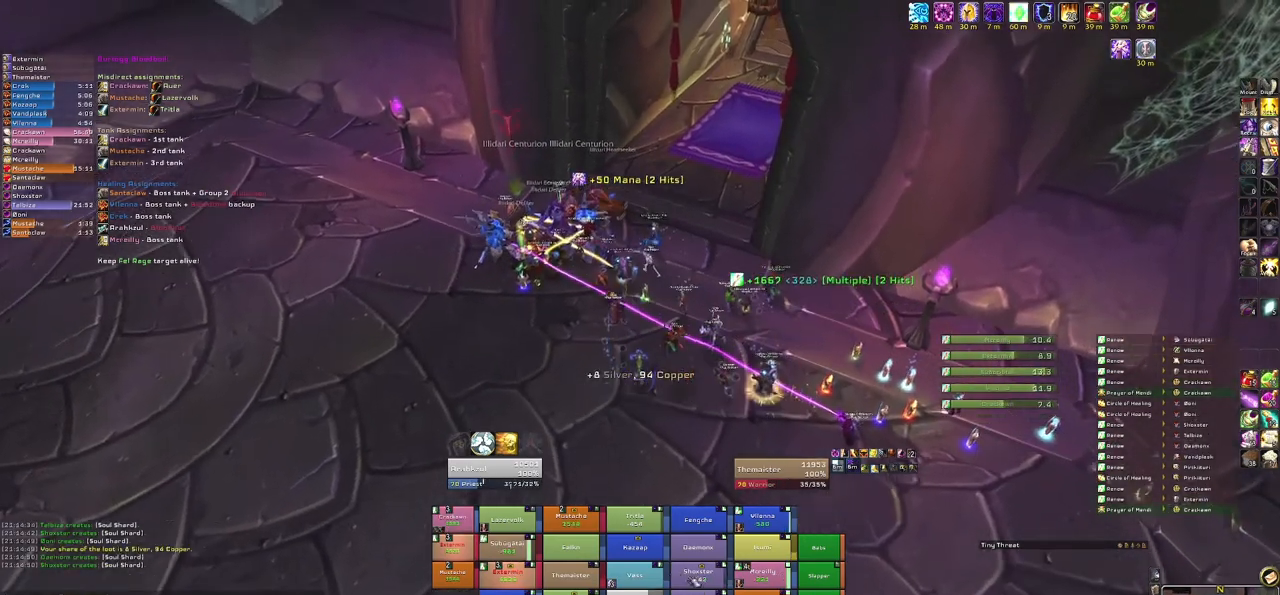
{"keys": ["a", "w"], "mouse": [], "events": [[267, "e", "down"], [400, "e", "up"], [501, "a", "down"]]}
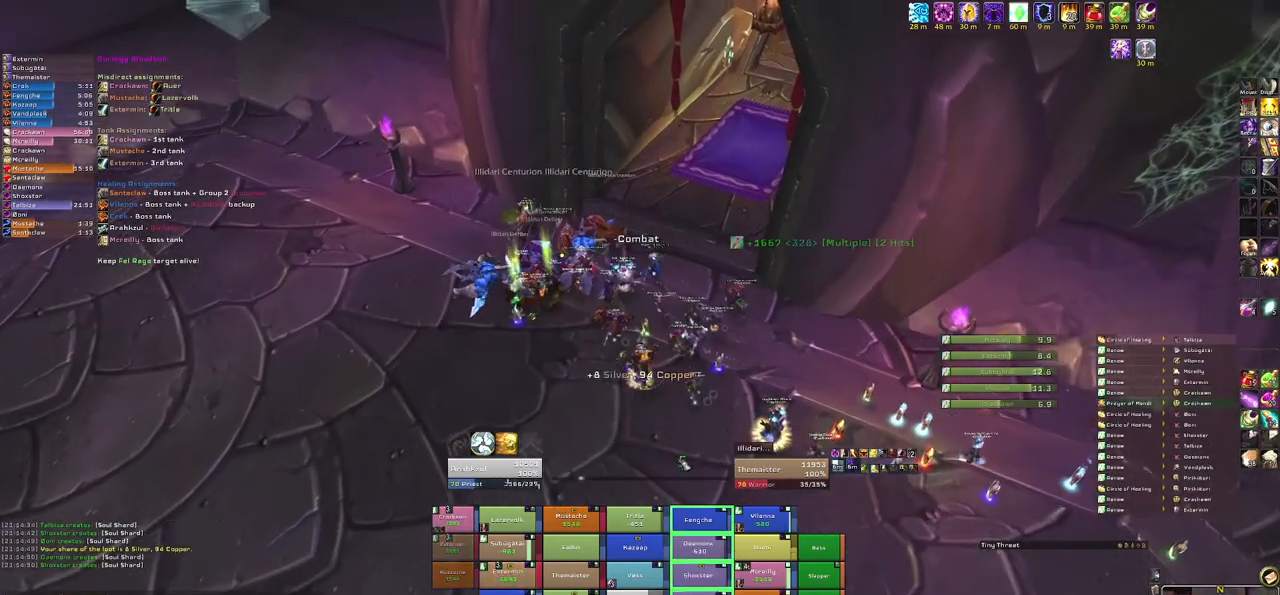
{"keys": ["w"], "mouse": [], "events": [[66, "mouse_right", "down"], [66, "w", "up"], [233, "w", "down"], [266, "a", "up"], [266, "mouse_right", "up"]]}
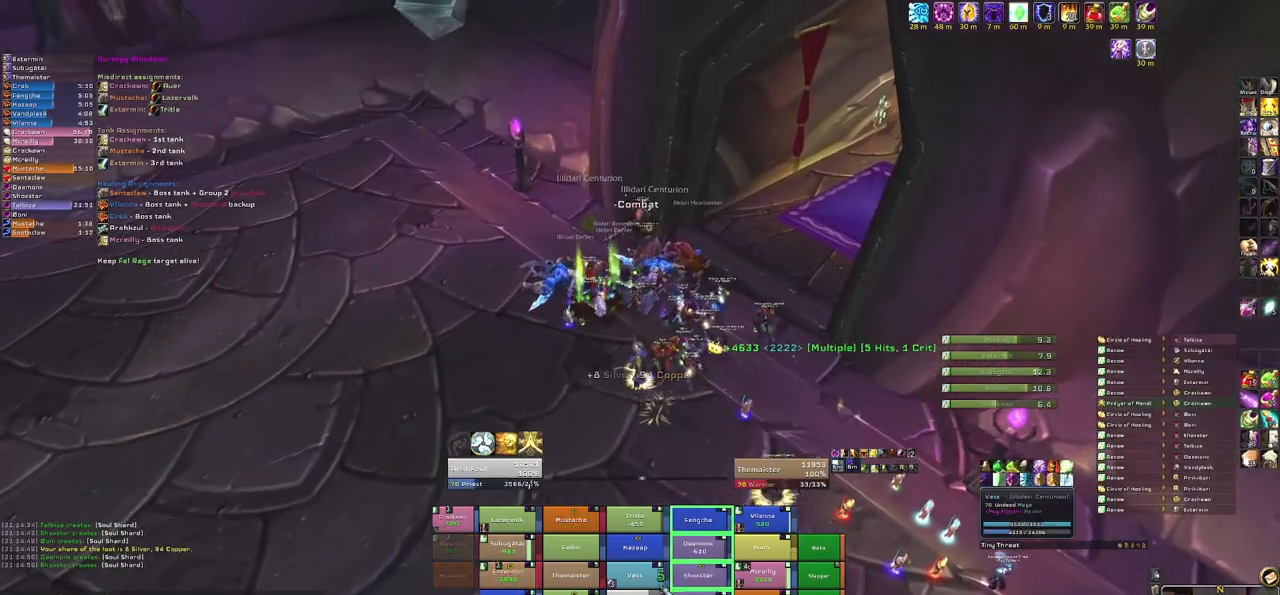
{"keys": [], "mouse": [], "events": [[200, "w", "up"]]}
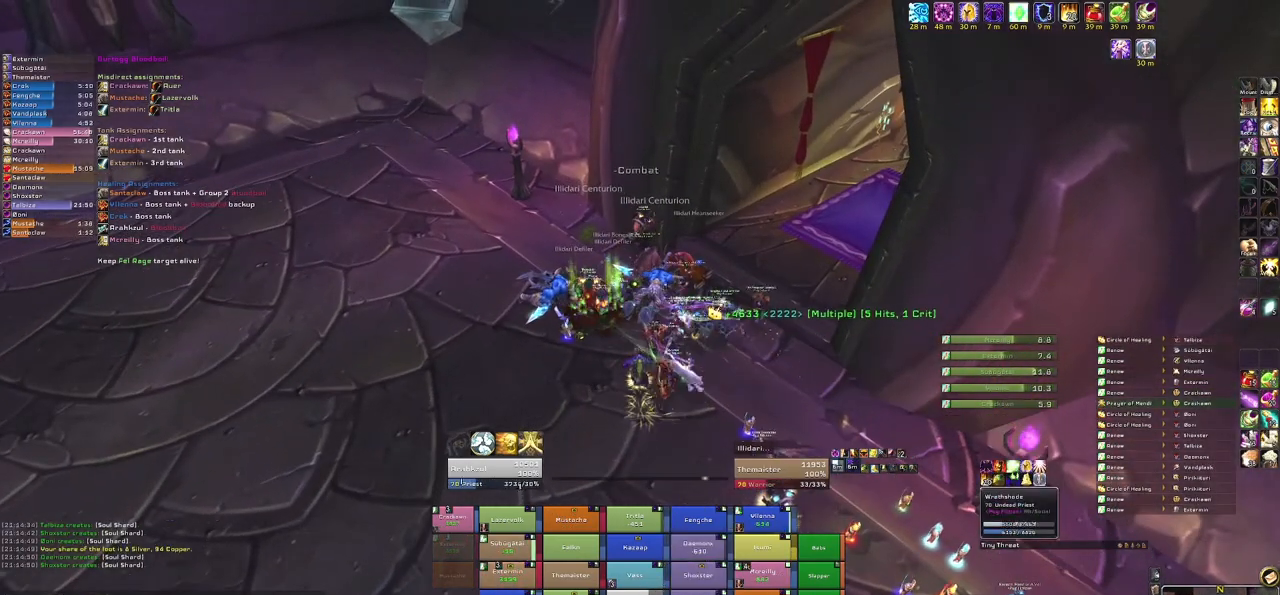
{"keys": ["w"], "mouse": ["right"], "events": [[33, "r", "down"], [166, "r", "up"], [333, "a", "down"], [333, "mouse_right", "down"], [467, "w", "down"], [500, "a", "up"]]}
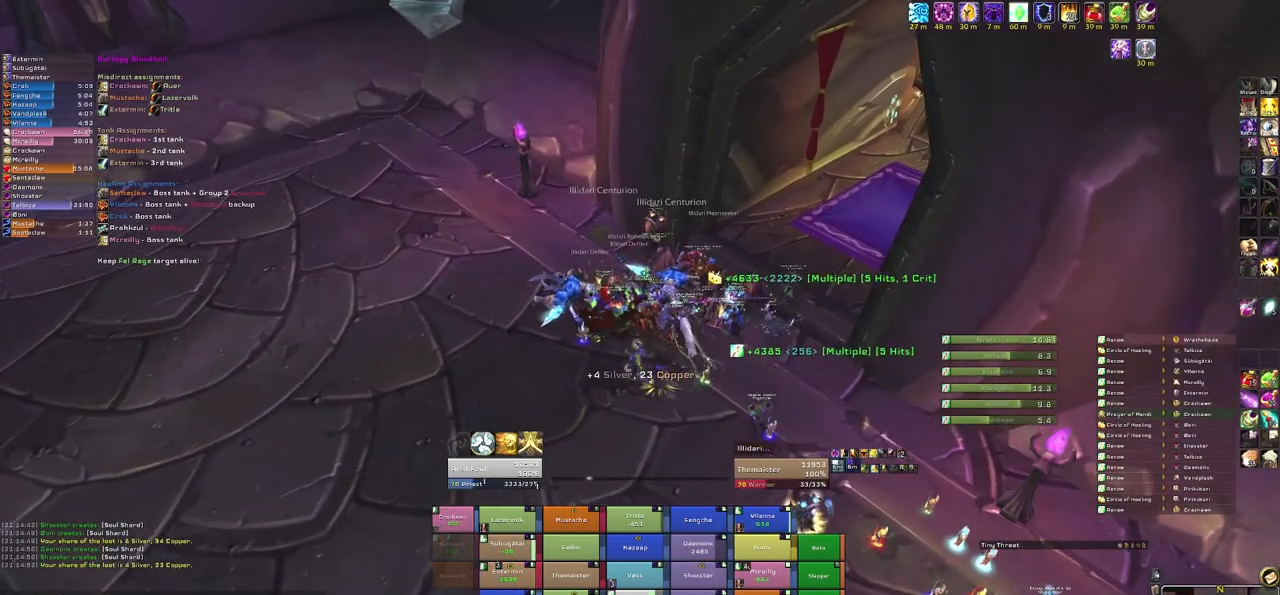
{"keys": ["w"], "mouse": [], "events": [[67, "mouse_right", "up"]]}
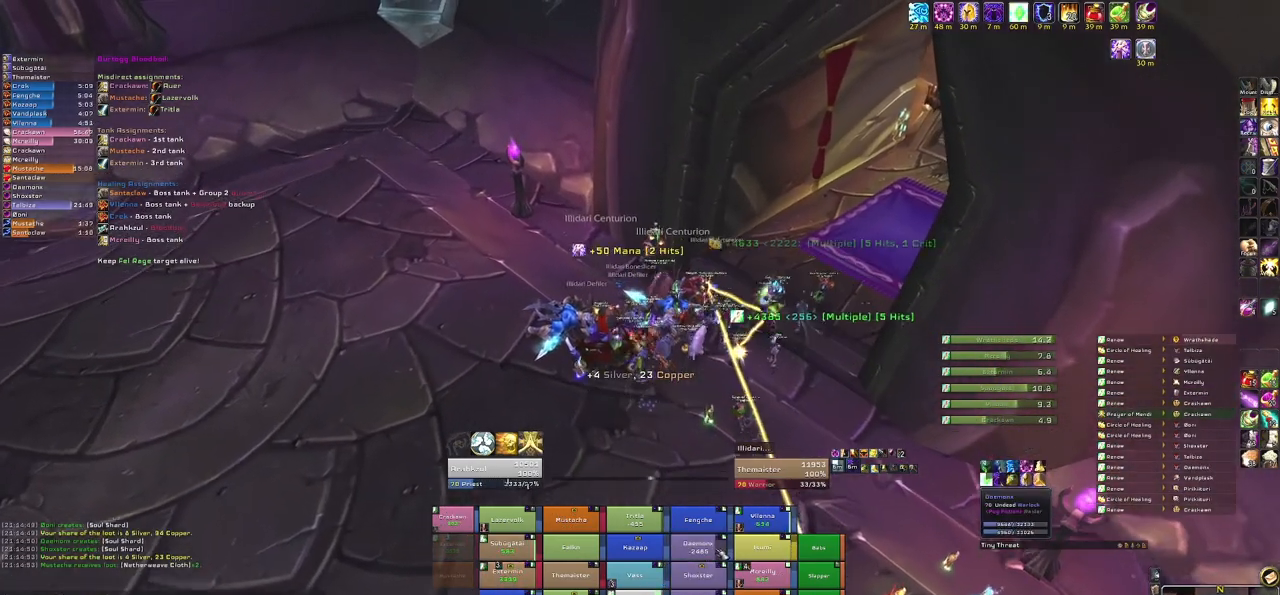
{"keys": ["e", "w"], "mouse": [], "events": [[333, "e", "down"]]}
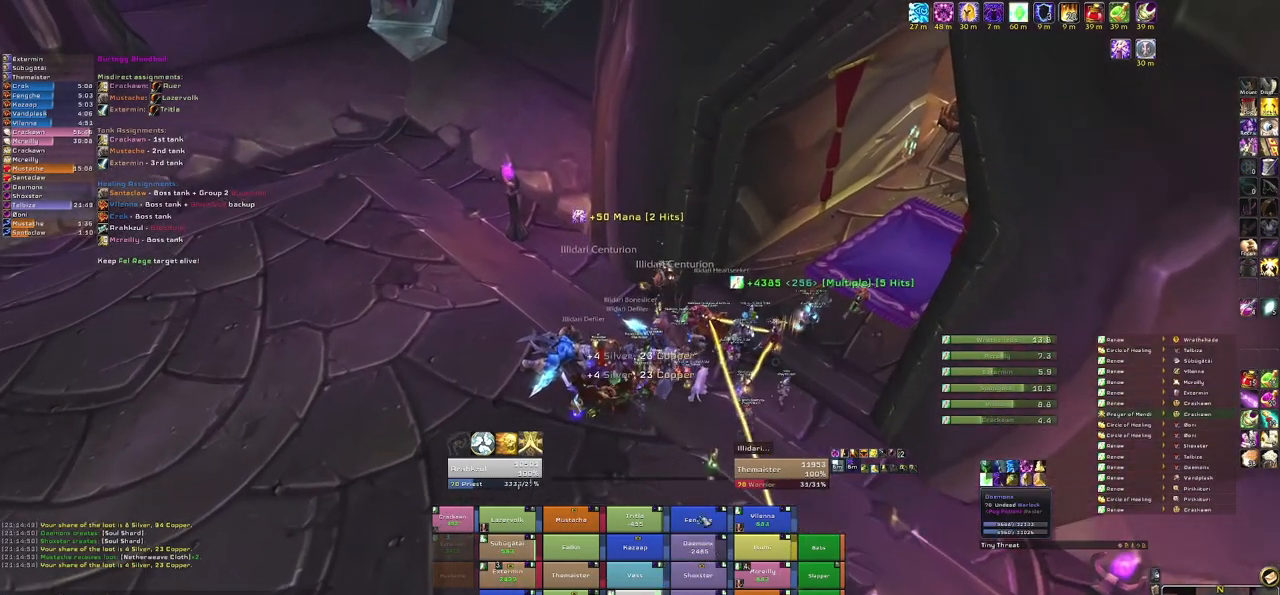
{"keys": [], "mouse": [], "events": [[33, "e", "up"], [67, "w", "up"], [367, "mouse_right", "down"], [501, "mouse_right", "up"]]}
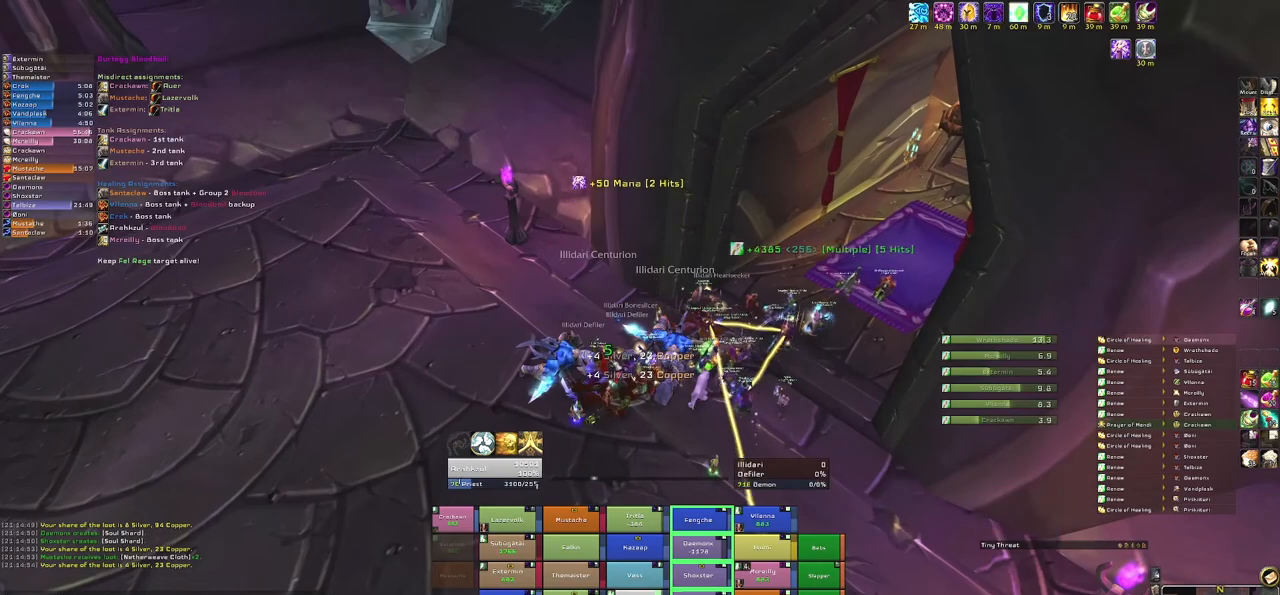
{"keys": ["d"], "mouse": [], "events": [[200, "mouse_right", "down"], [333, "d", "down"], [467, "mouse_right", "up"]]}
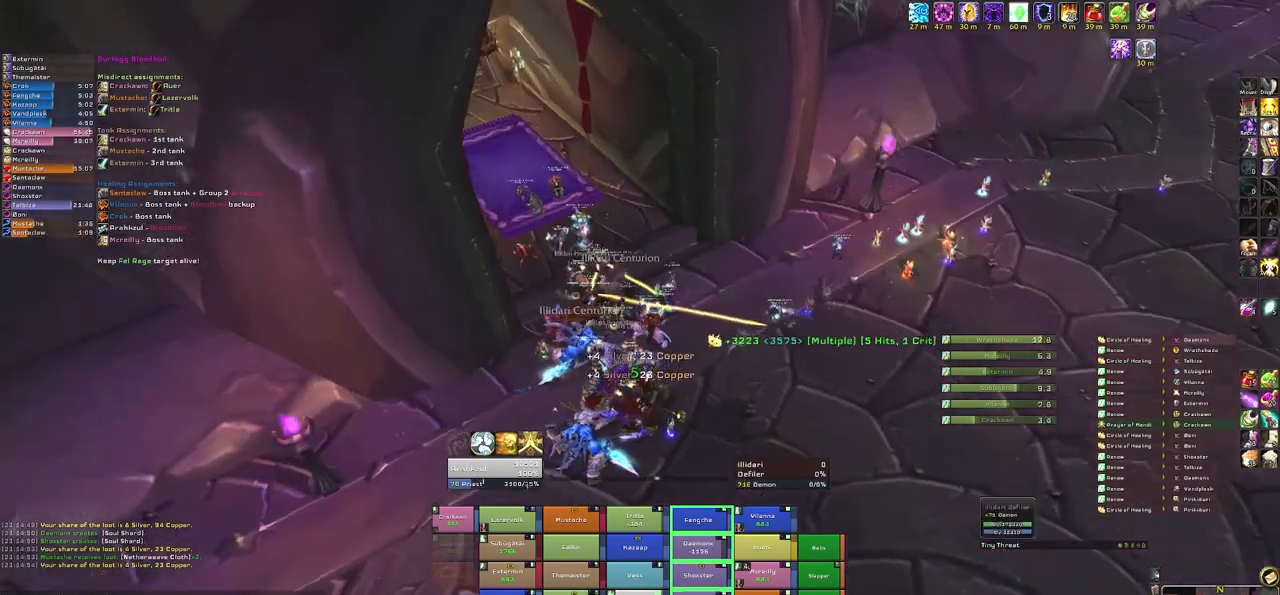
{"keys": ["w"], "mouse": [], "events": [[33, "w", "down"], [67, "d", "up"]]}
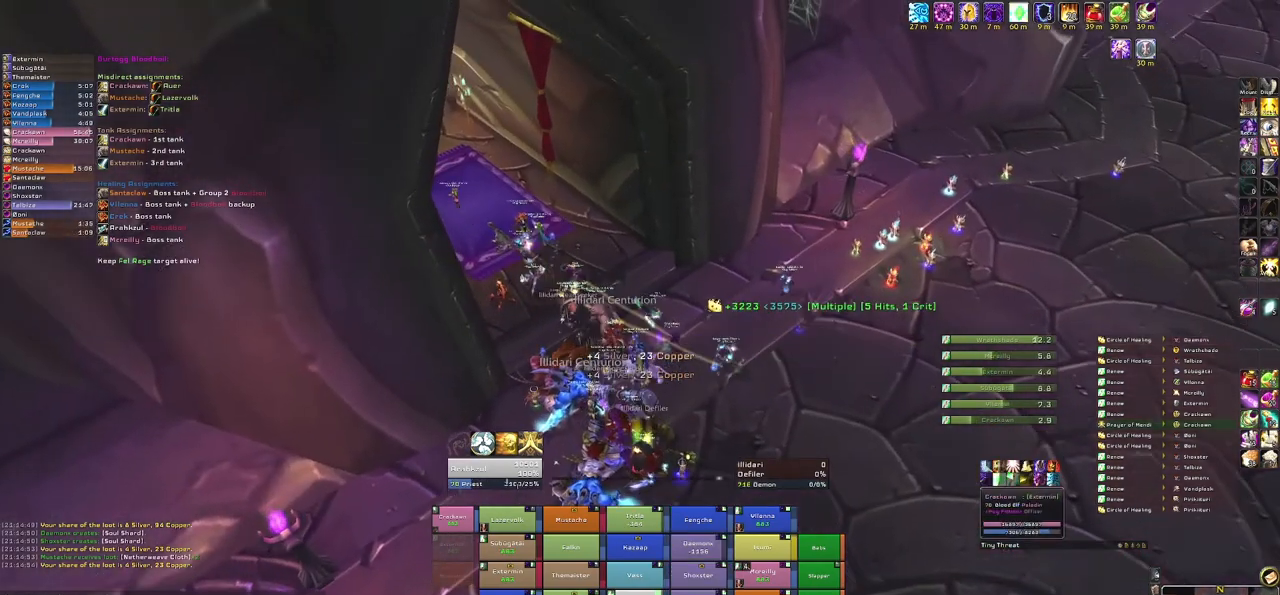
{"keys": ["d"], "mouse": ["right"], "events": [[100, "g", "down"], [233, "g", "up"], [266, "w", "up"], [367, "mouse_right", "down"], [433, "d", "down"]]}
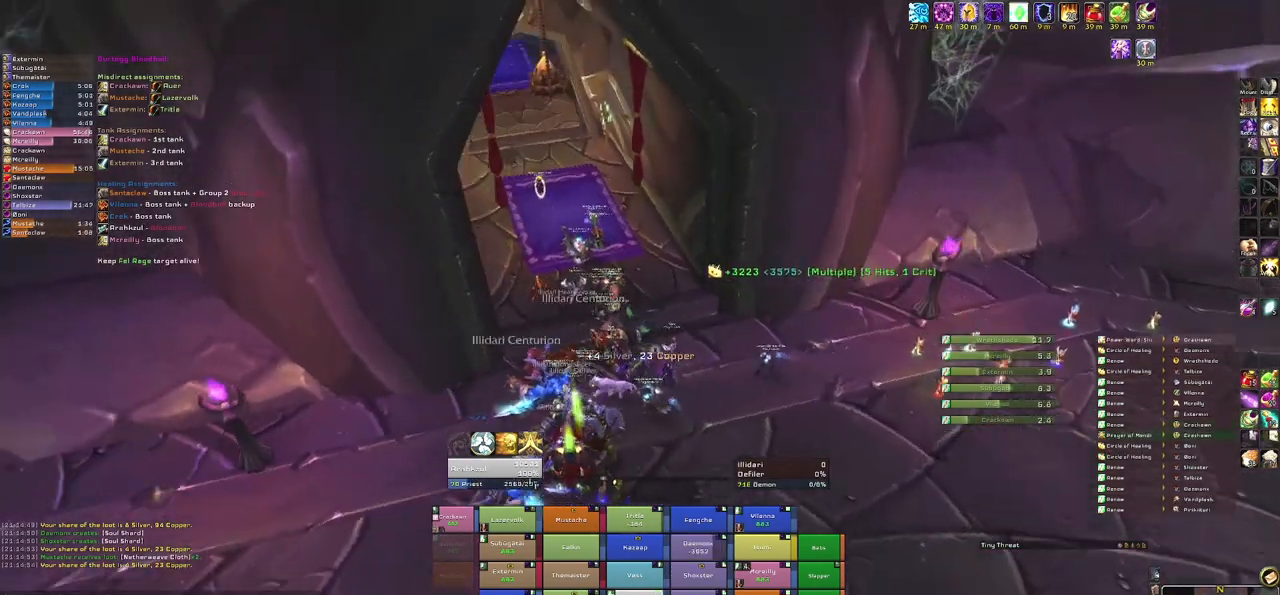
{"keys": ["w"], "mouse": [], "events": [[300, "w", "down"], [334, "d", "up"], [367, "mouse_right", "up"]]}
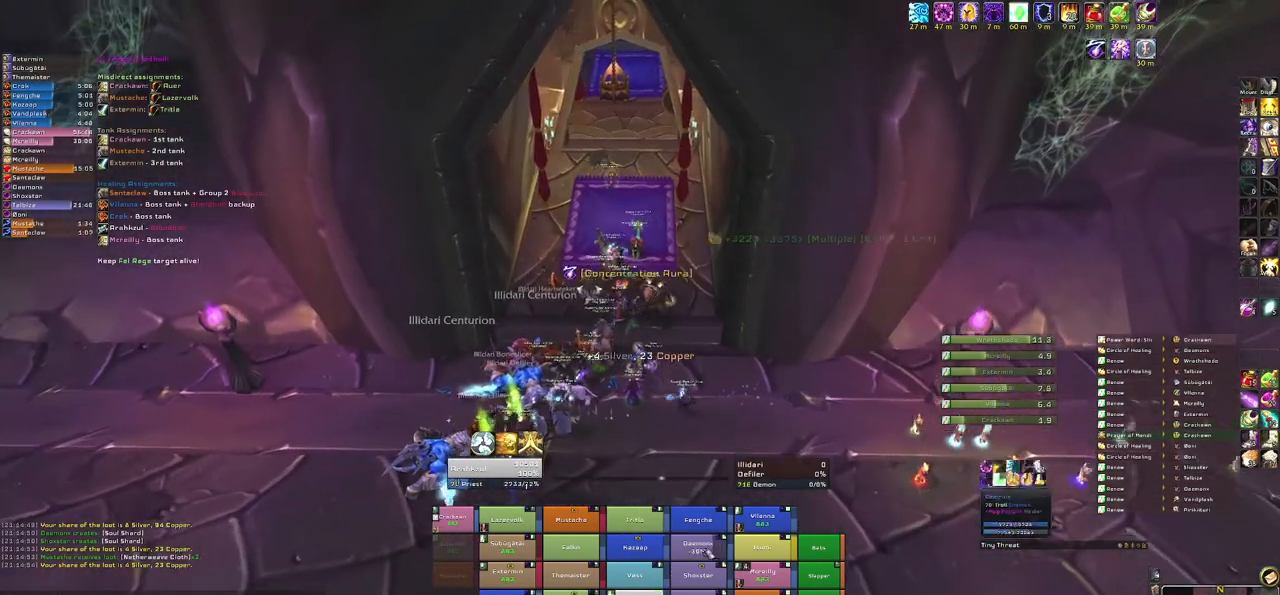
{"keys": ["r"], "mouse": [], "events": [[300, "w", "up"], [433, "r", "down"]]}
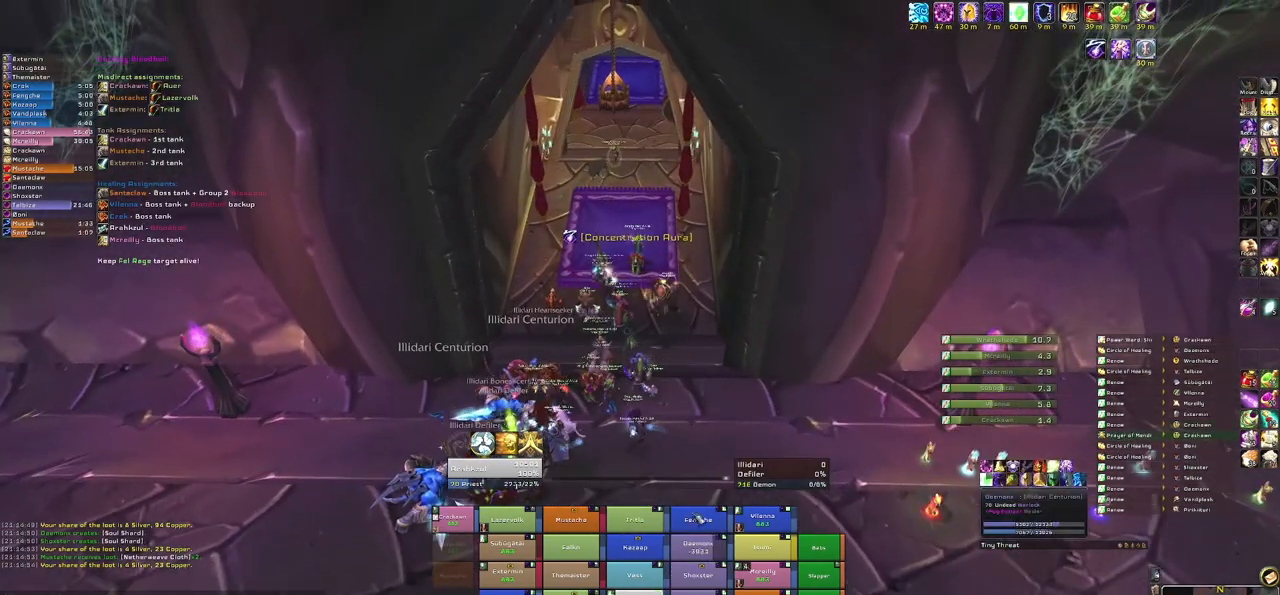
{"keys": [], "mouse": [], "events": [[67, "r", "up"], [134, "mouse_right", "down"], [167, "a", "down"], [400, "a", "up"], [400, "mouse_right", "up"], [400, "w", "down"], [501, "w", "up"]]}
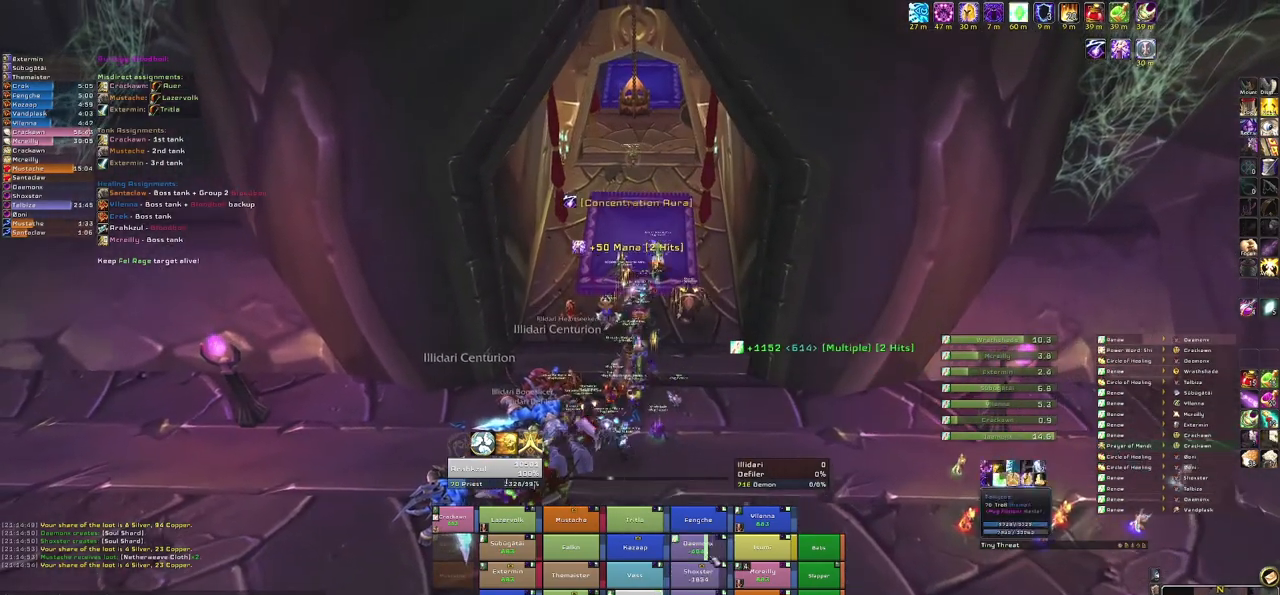
{"keys": [], "mouse": [], "events": []}
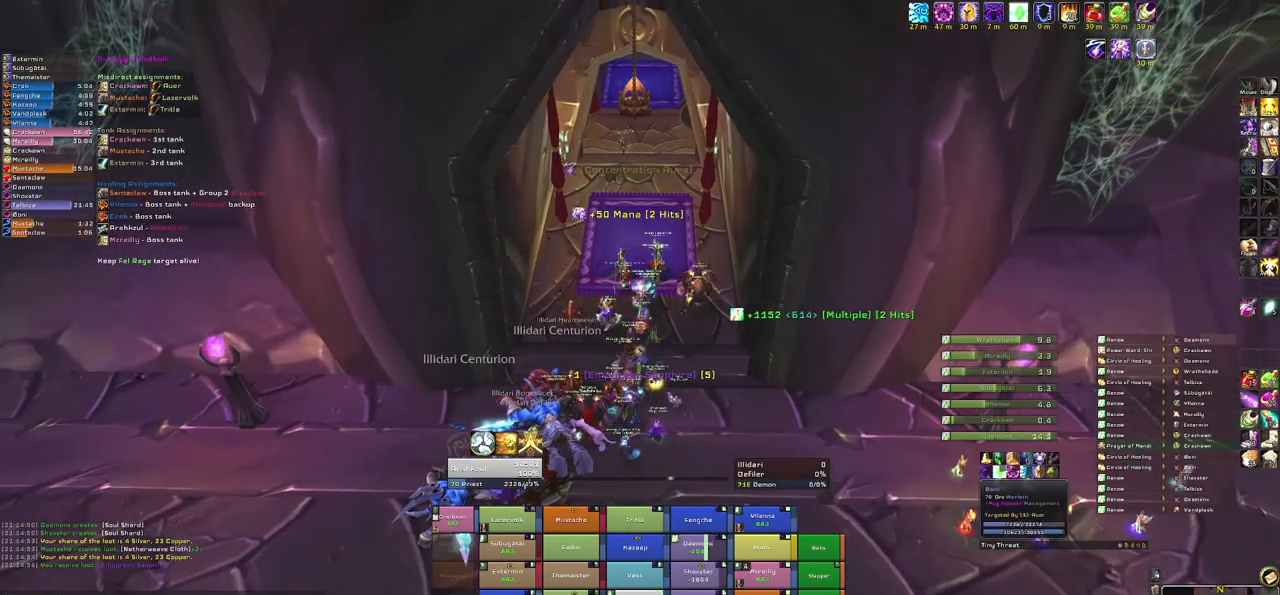
{"keys": [], "mouse": [], "events": [[200, "r", "down"], [400, "r", "up"]]}
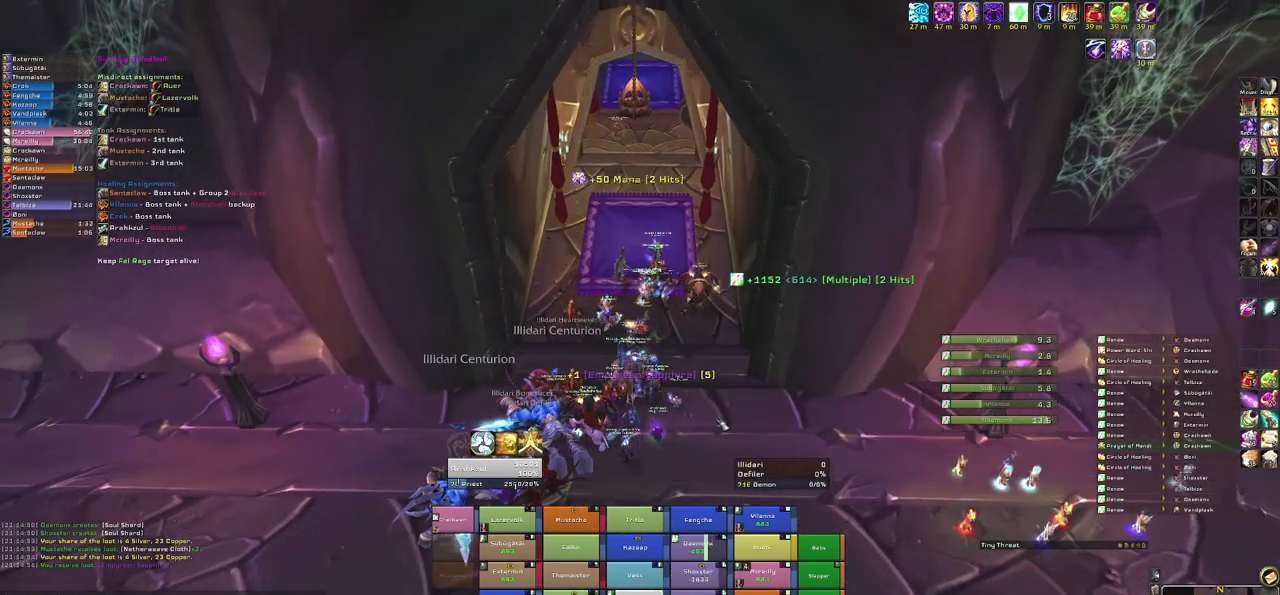
{"keys": ["s"], "mouse": [], "events": [[33, "a", "down"], [33, "mouse_right", "down"], [266, "s", "down"], [333, "a", "up"], [333, "mouse_right", "up"]]}
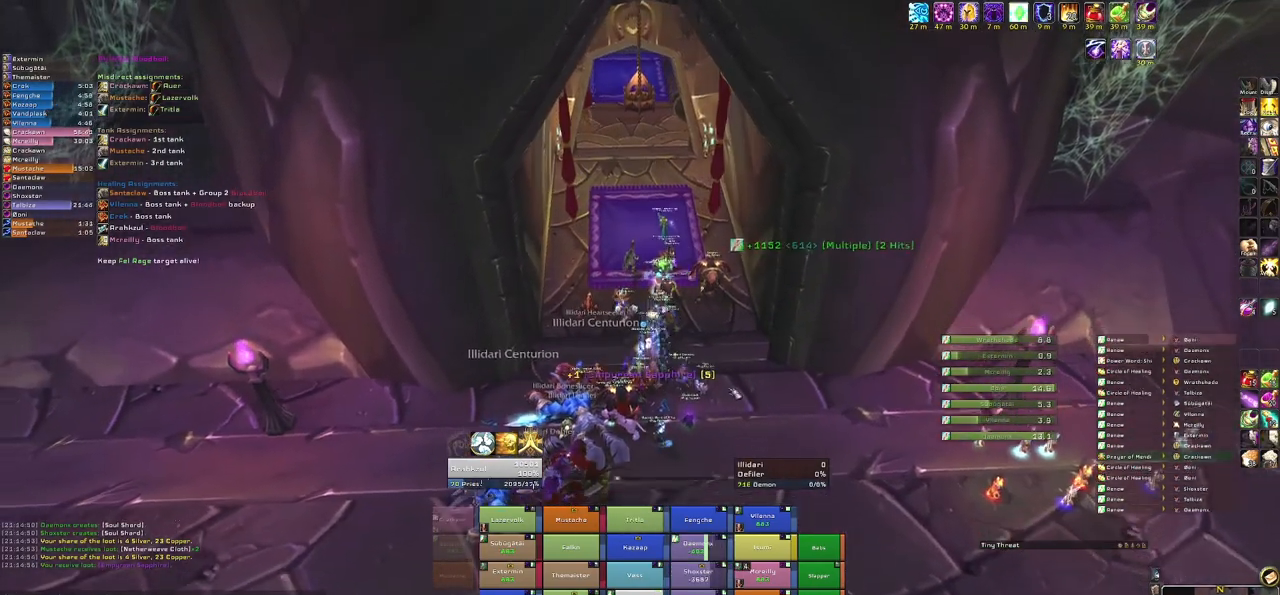
{"keys": ["d"], "mouse": ["right"], "events": [[367, "mouse_right", "down"], [467, "d", "down"], [467, "s", "up"]]}
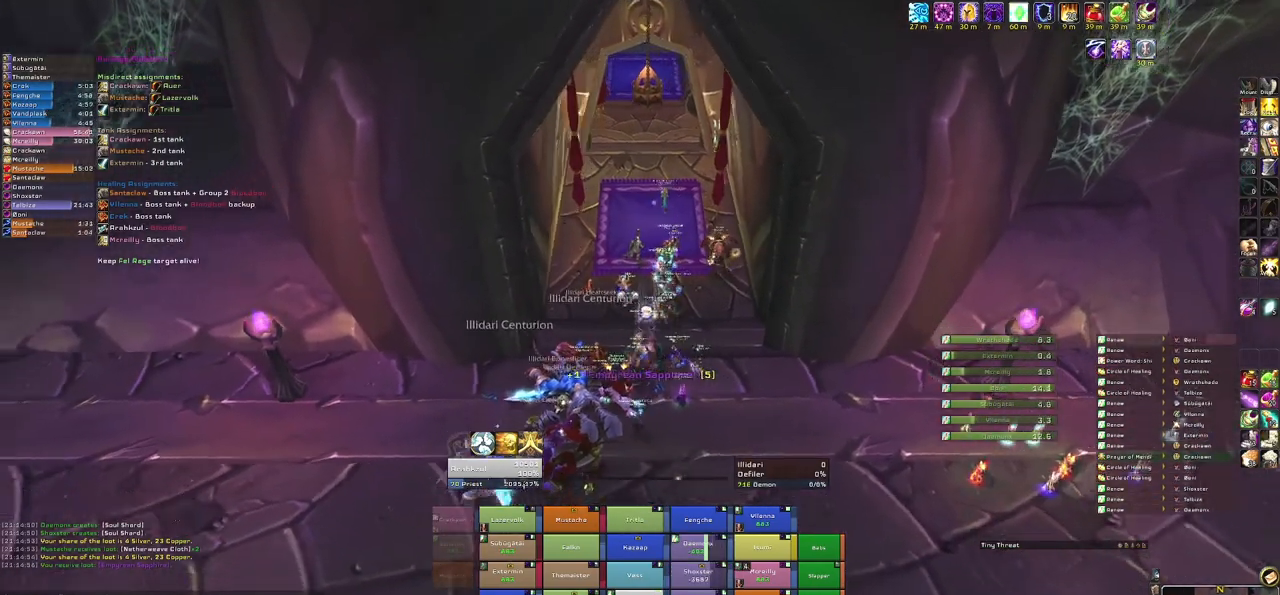
{"keys": ["a"], "mouse": ["right"], "events": [[333, "a", "down"], [333, "d", "up"]]}
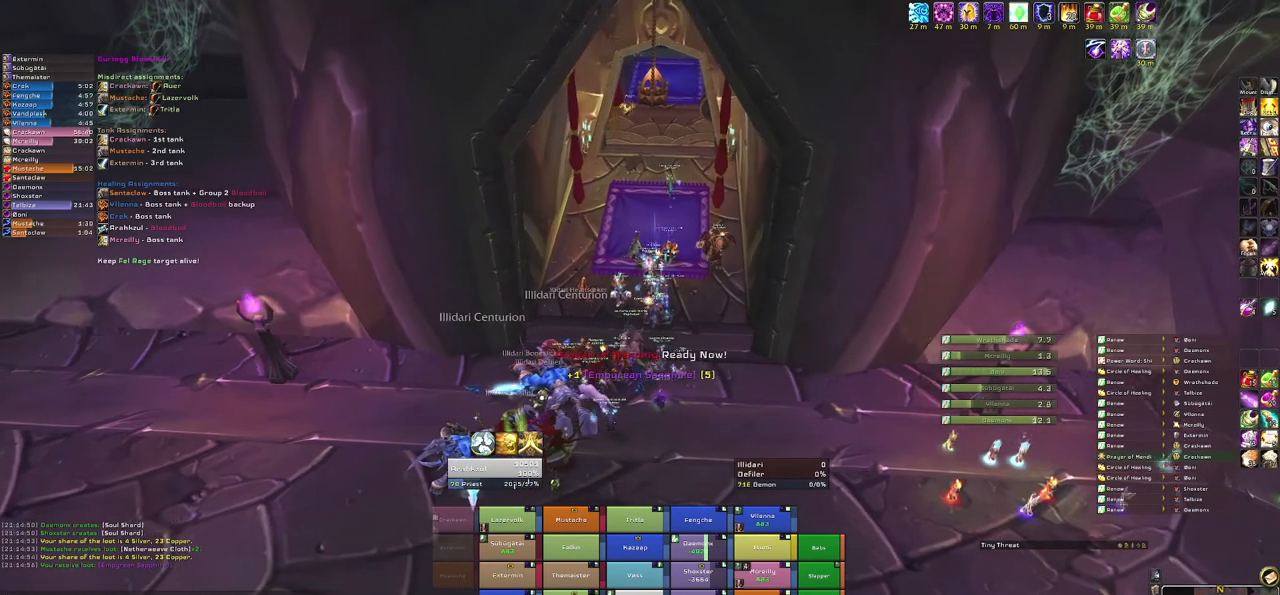
{"keys": ["a"], "mouse": ["right"], "events": [[133, "a", "up"], [133, "d", "down"], [400, "a", "down"], [400, "d", "up"]]}
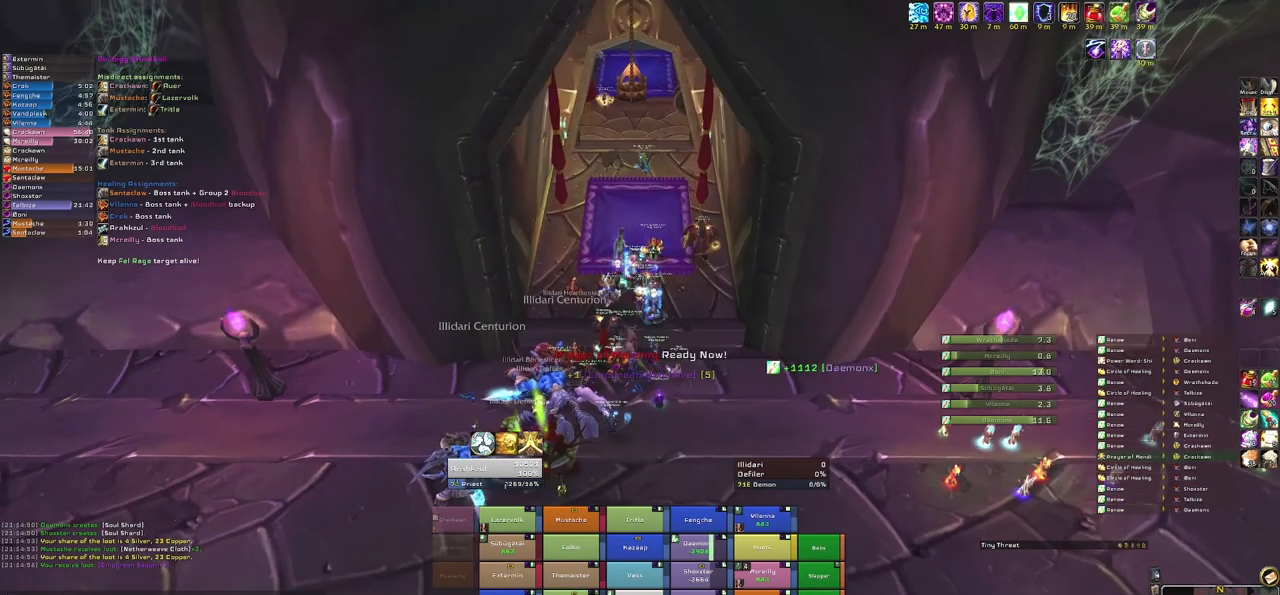
{"keys": ["alt"], "mouse": [], "events": [[100, "w", "down"], [133, "a", "up"], [266, "mouse_right", "up"], [266, "w", "up"], [467, "alt", "down"]]}
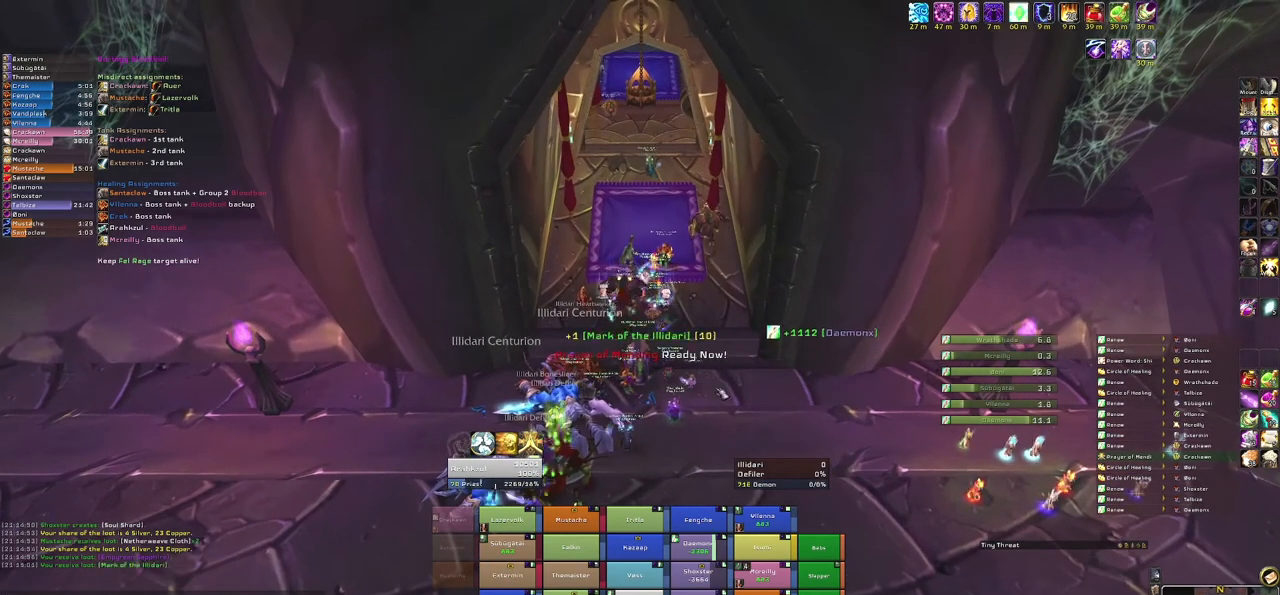
{"keys": [], "mouse": [], "events": [[167, "f", "down"], [300, "alt", "up"], [300, "f", "up"]]}
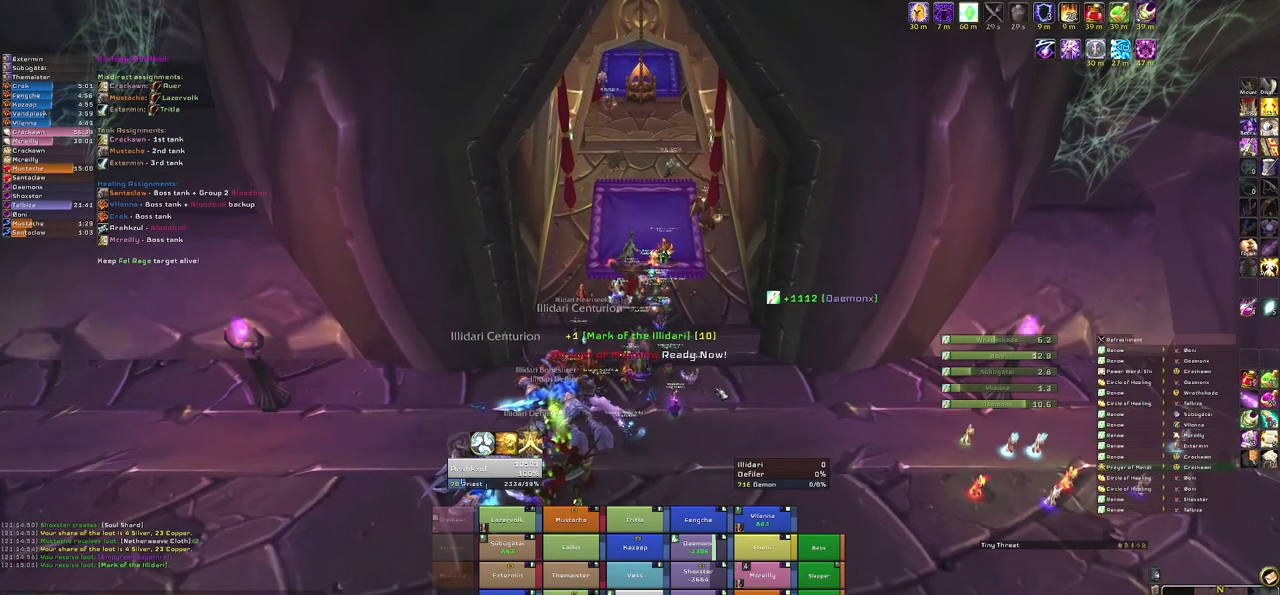
{"keys": [], "mouse": [], "events": []}